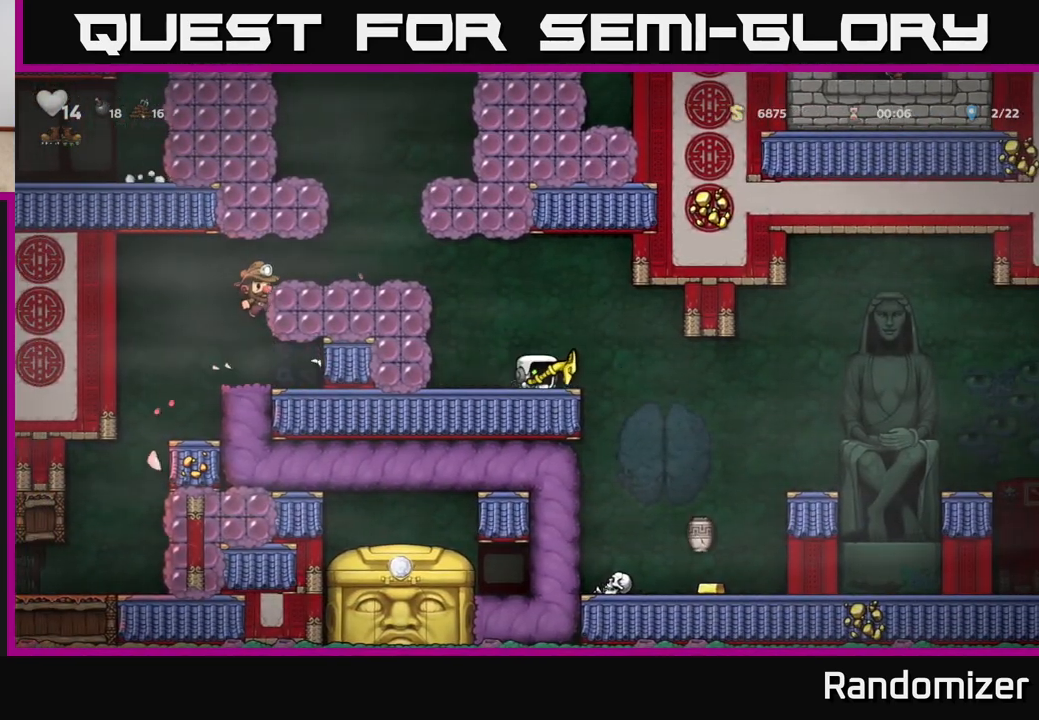
Gameplay with a controller (Xbox layout); each line is a JSON object with the inputs held at the frame after it. "events" lists button and stick changes between this image and that frame as [ms after this image, input, new state], when the widget could be followed in between.
{"buttons": ["A", "DPAD_RIGHT"], "left_stick": "center", "right_stick": "center", "events": [[483, "A", "down"]]}
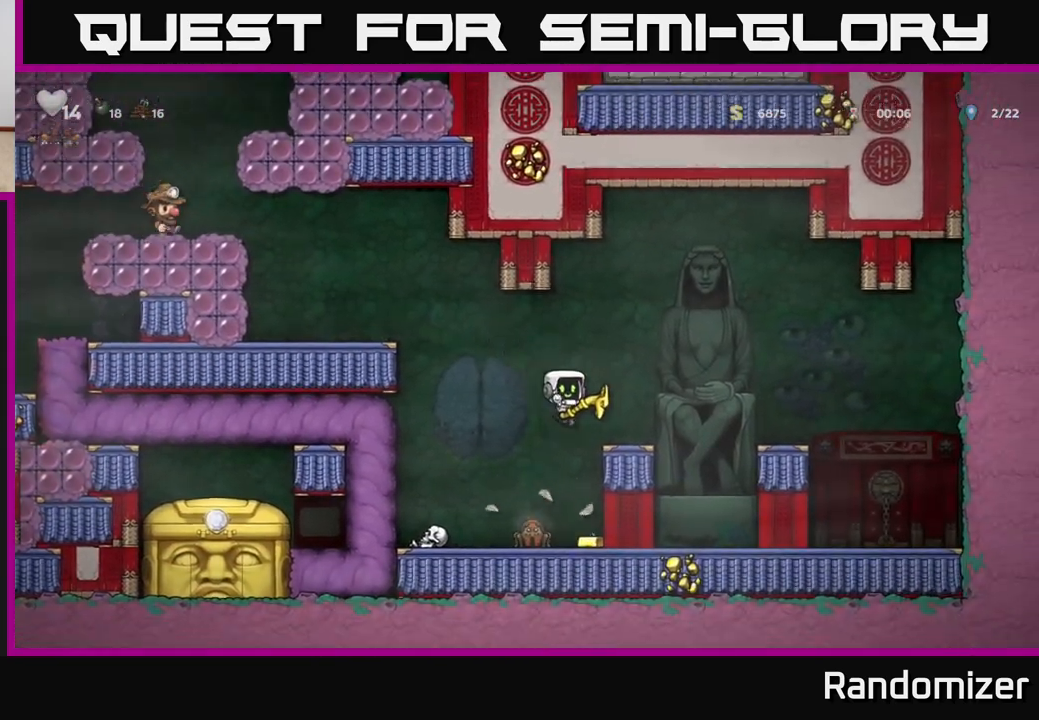
{"buttons": ["A"], "left_stick": "center", "right_stick": "center", "events": [[183, "DPAD_RIGHT", "up"], [233, "A", "up"], [383, "A", "down"]]}
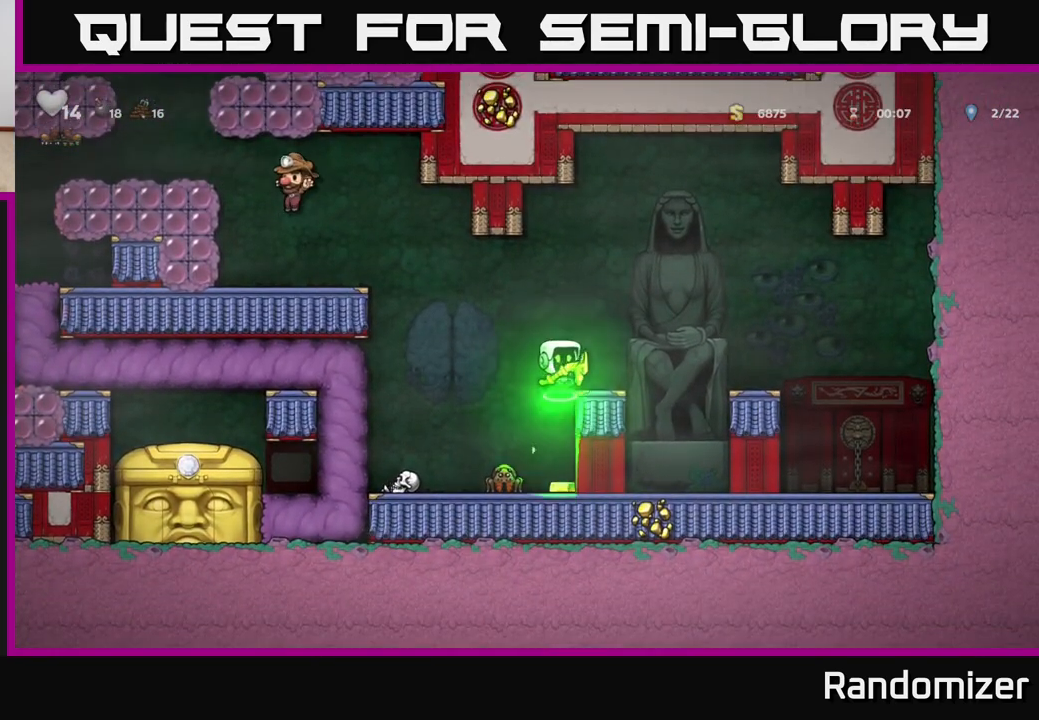
{"buttons": [], "left_stick": "center", "right_stick": "center", "events": [[50, "DPAD_RIGHT", "down"], [183, "A", "up"], [217, "DPAD_RIGHT", "up"], [233, "A", "down"], [400, "A", "up"]]}
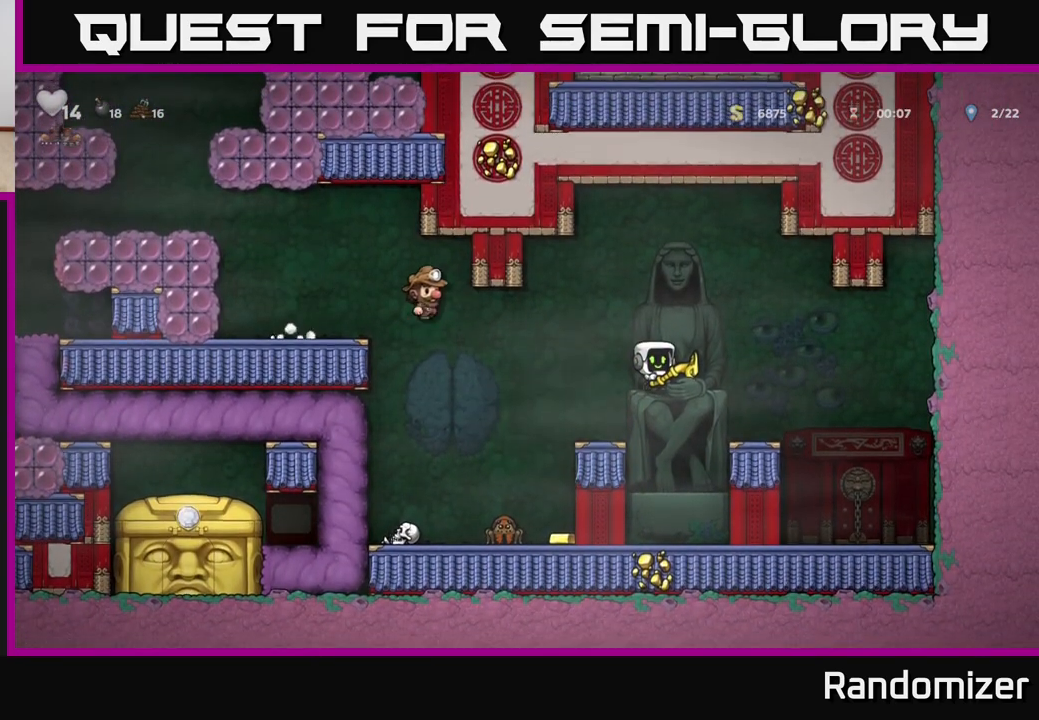
{"buttons": ["DPAD_DOWN"], "left_stick": "center", "right_stick": "center", "events": [[217, "DPAD_RIGHT", "down"], [250, "DPAD_DOWN", "down"], [267, "DPAD_RIGHT", "up"]]}
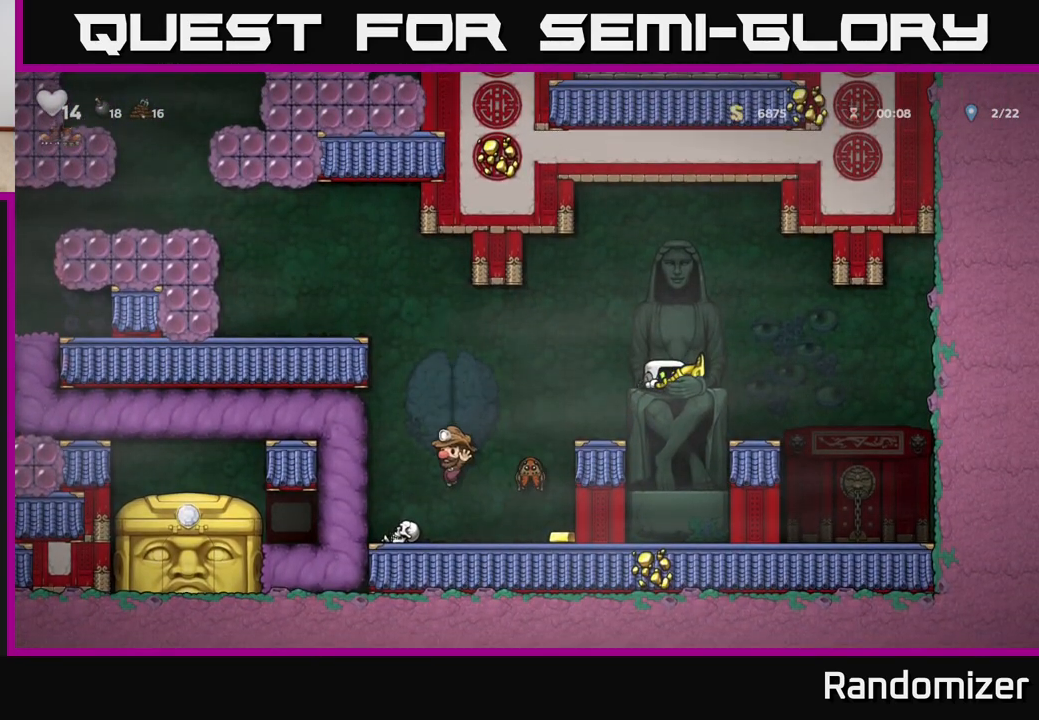
{"buttons": ["DPAD_DOWN"], "left_stick": "center", "right_stick": "center", "events": []}
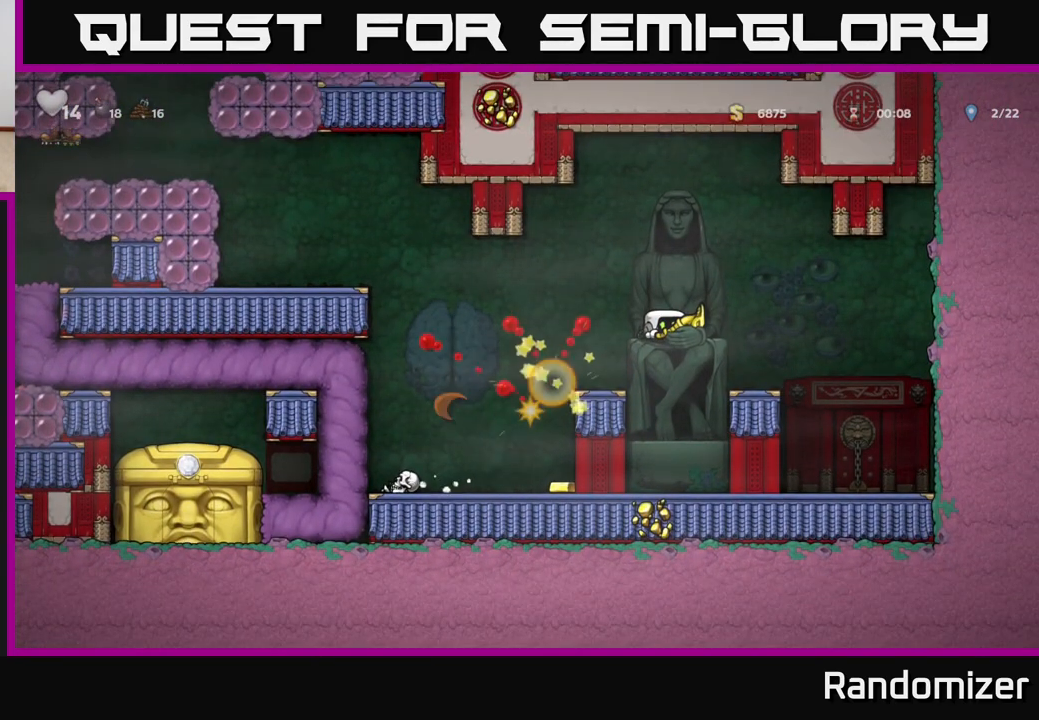
{"buttons": ["DPAD_DOWN"], "left_stick": "center", "right_stick": "center", "events": []}
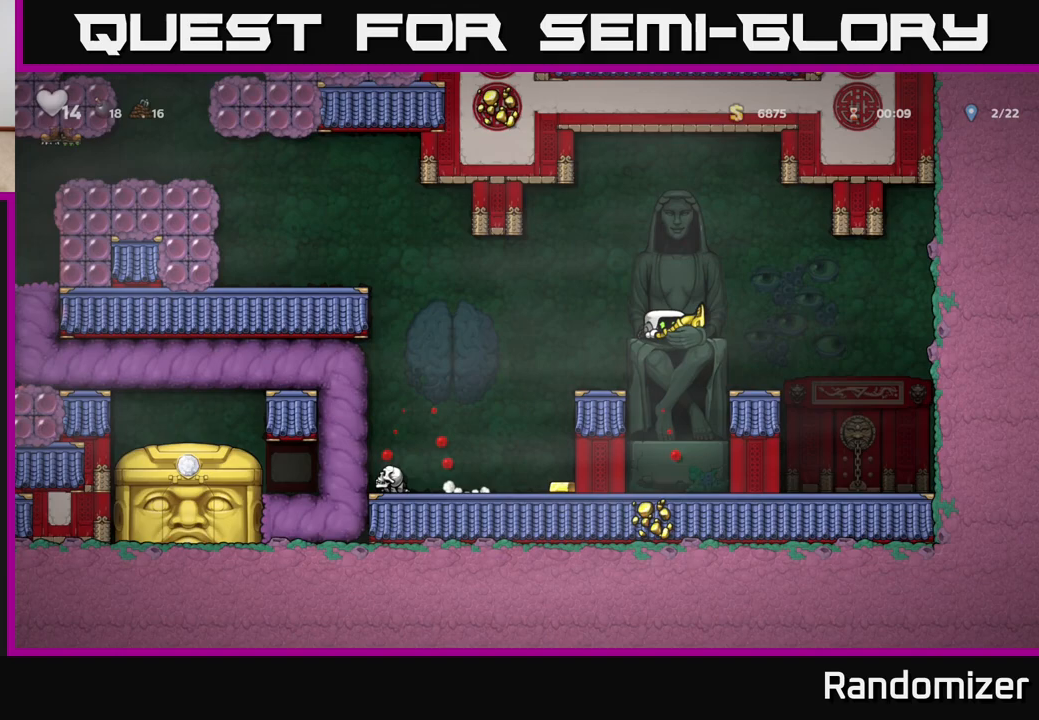
{"buttons": ["DPAD_DOWN"], "left_stick": "center", "right_stick": "center", "events": []}
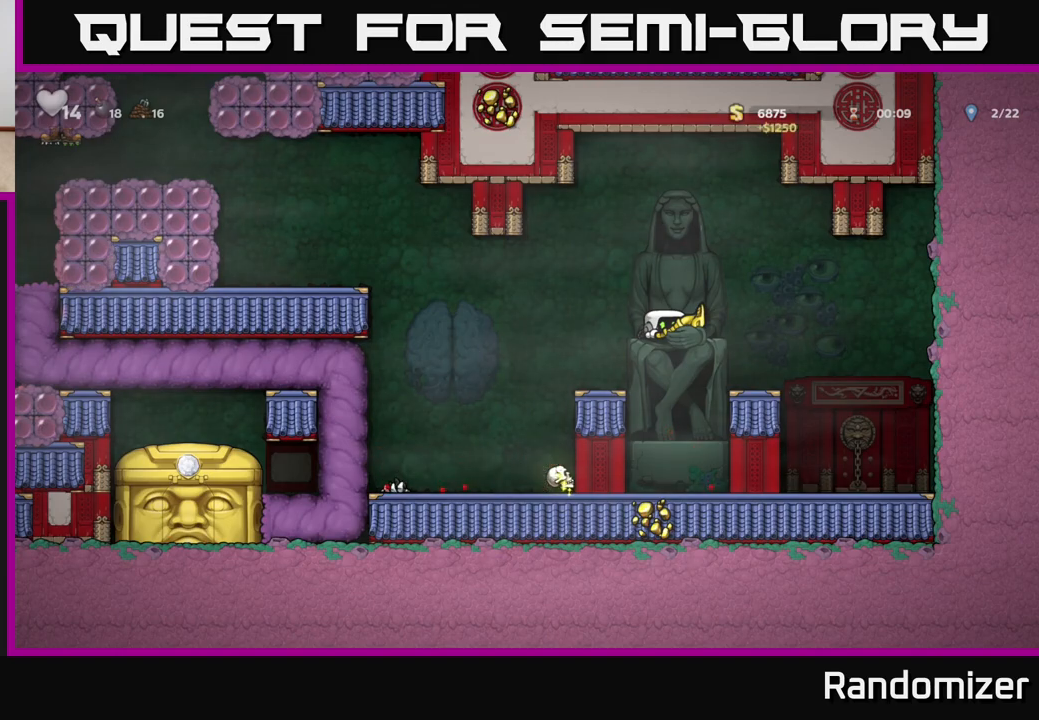
{"buttons": ["DPAD_DOWN"], "left_stick": "center", "right_stick": "center", "events": []}
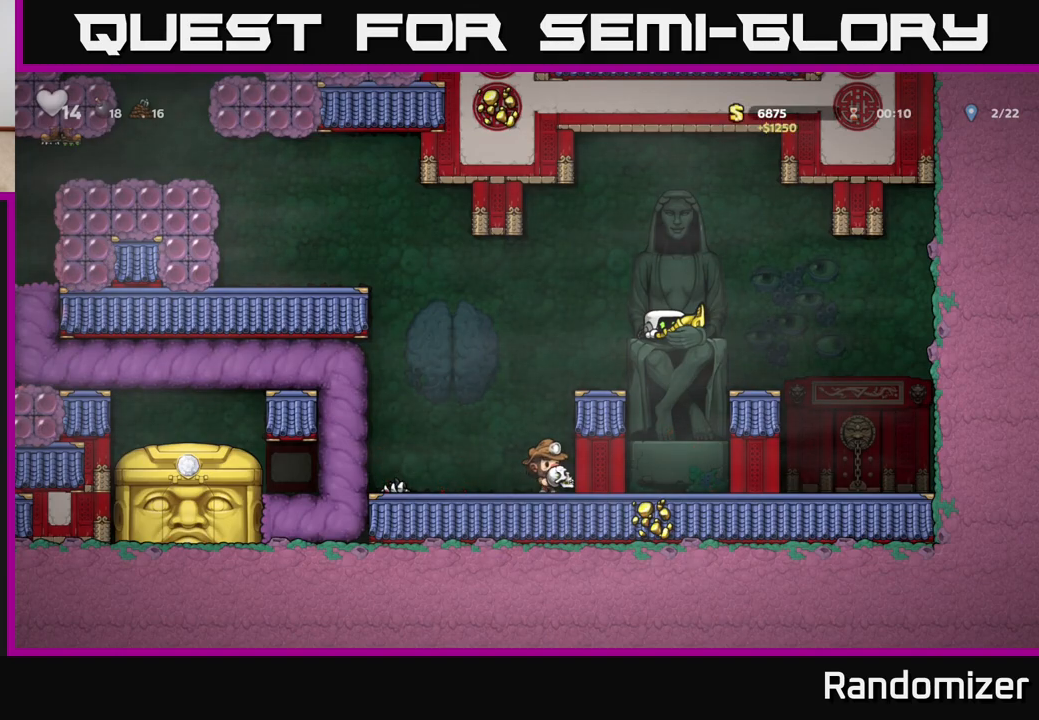
{"buttons": ["DPAD_DOWN"], "left_stick": "center", "right_stick": "center", "events": []}
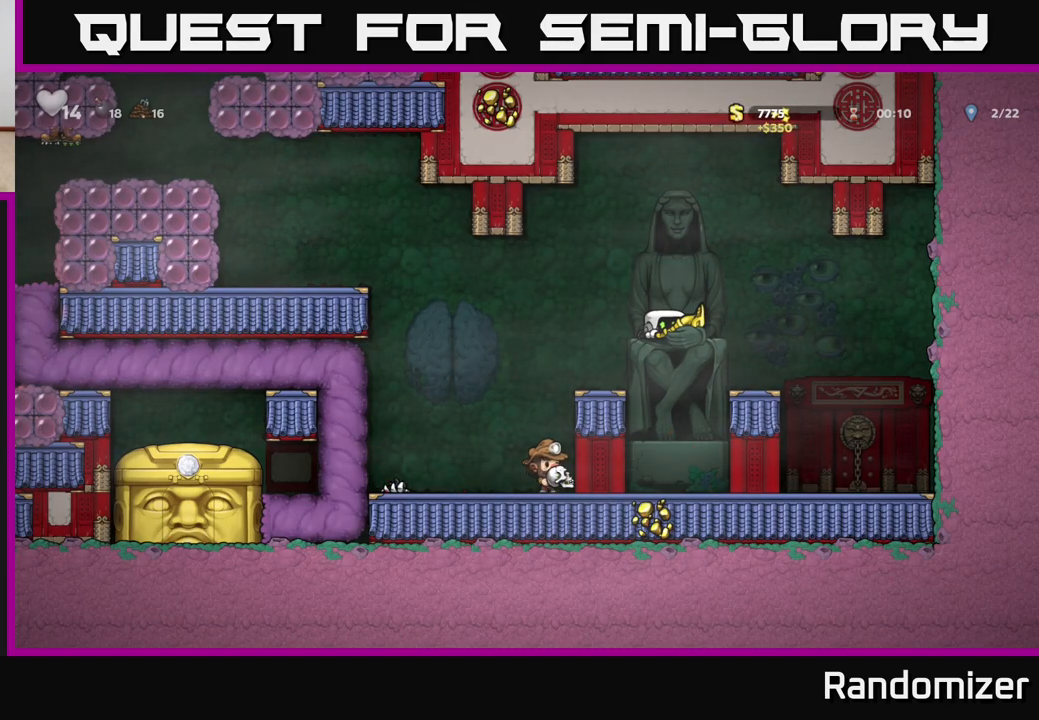
{"buttons": ["DPAD_DOWN"], "left_stick": "center", "right_stick": "center", "events": []}
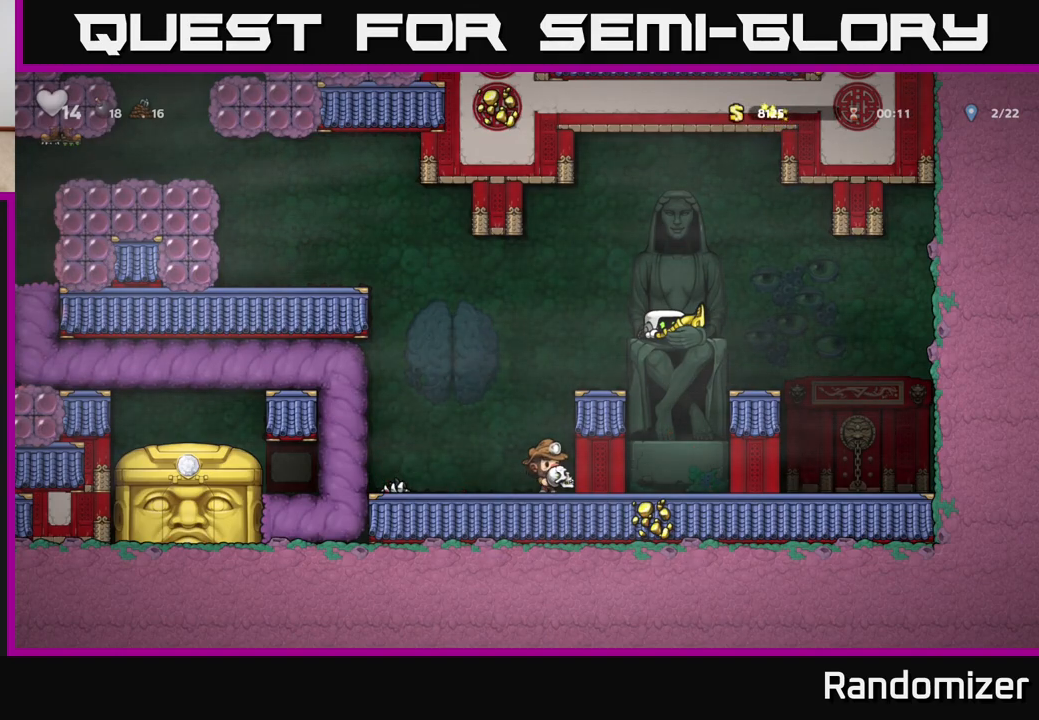
{"buttons": ["DPAD_DOWN"], "left_stick": "center", "right_stick": "center", "events": []}
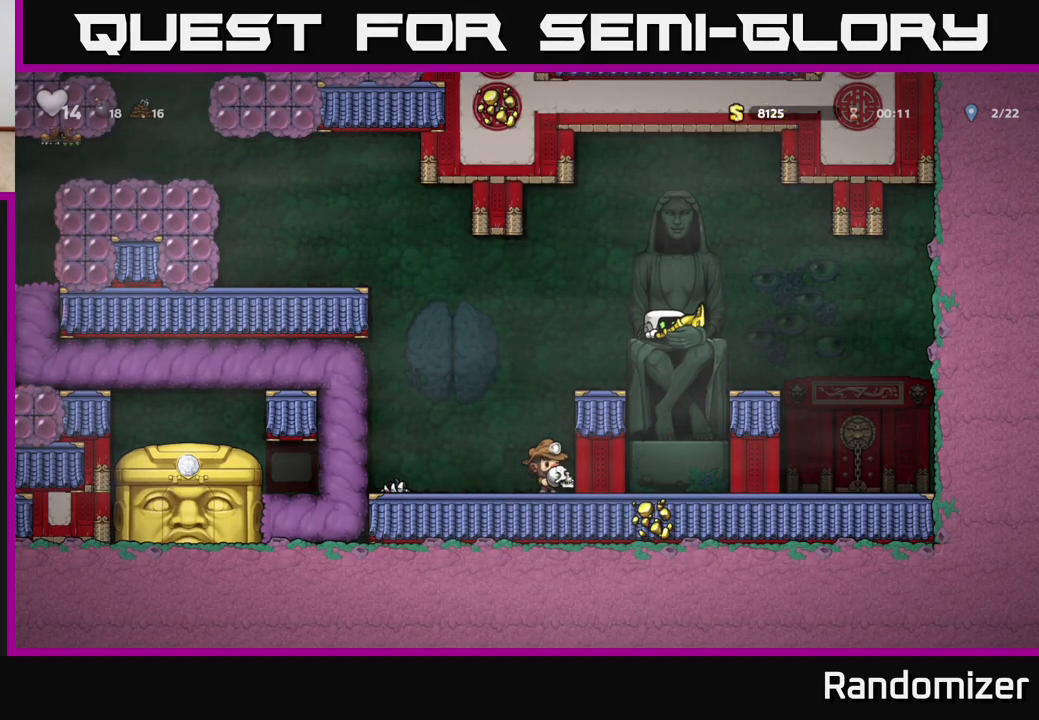
{"buttons": ["DPAD_DOWN"], "left_stick": "center", "right_stick": "center", "events": []}
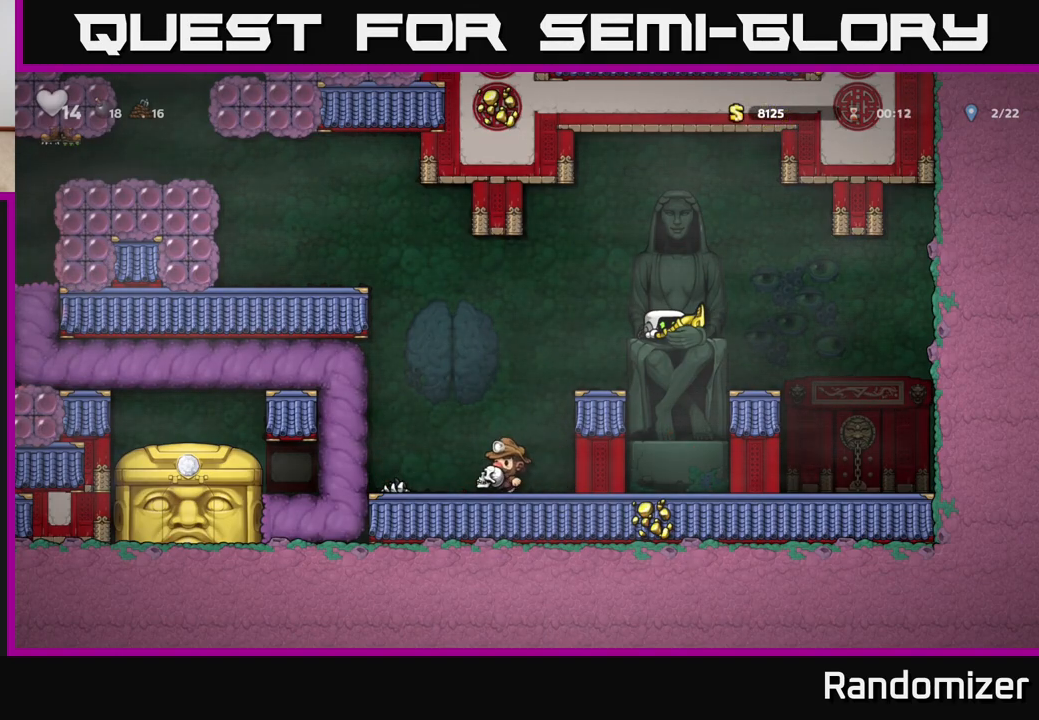
{"buttons": ["DPAD_DOWN"], "left_stick": "center", "right_stick": "center", "events": []}
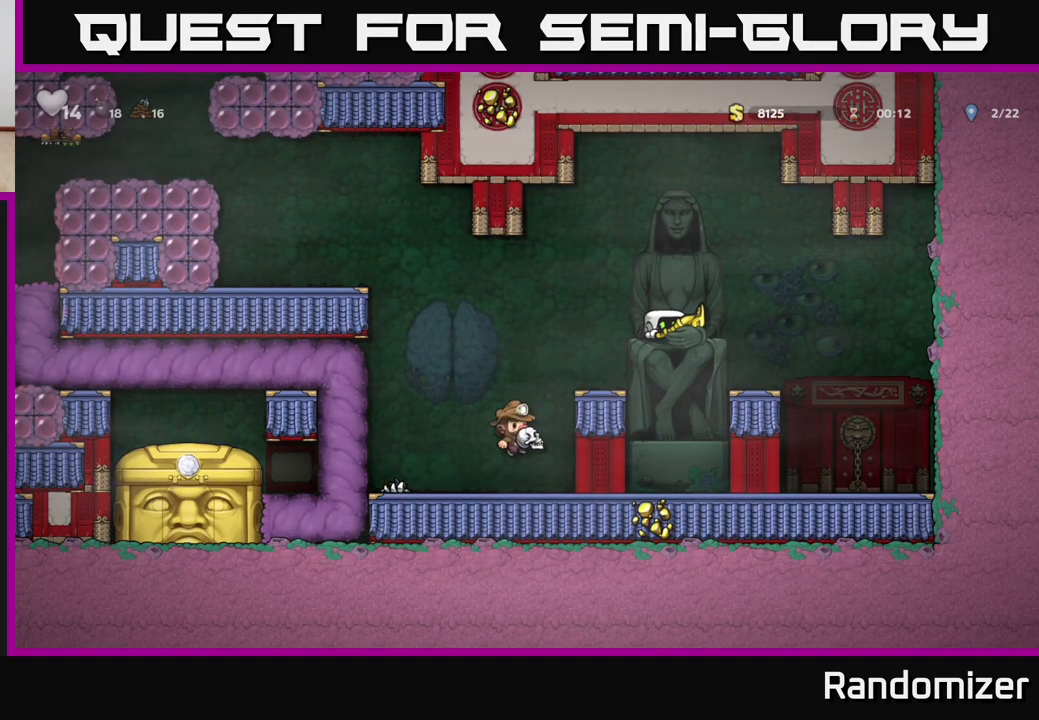
{"buttons": ["DPAD_DOWN"], "left_stick": "center", "right_stick": "center", "events": []}
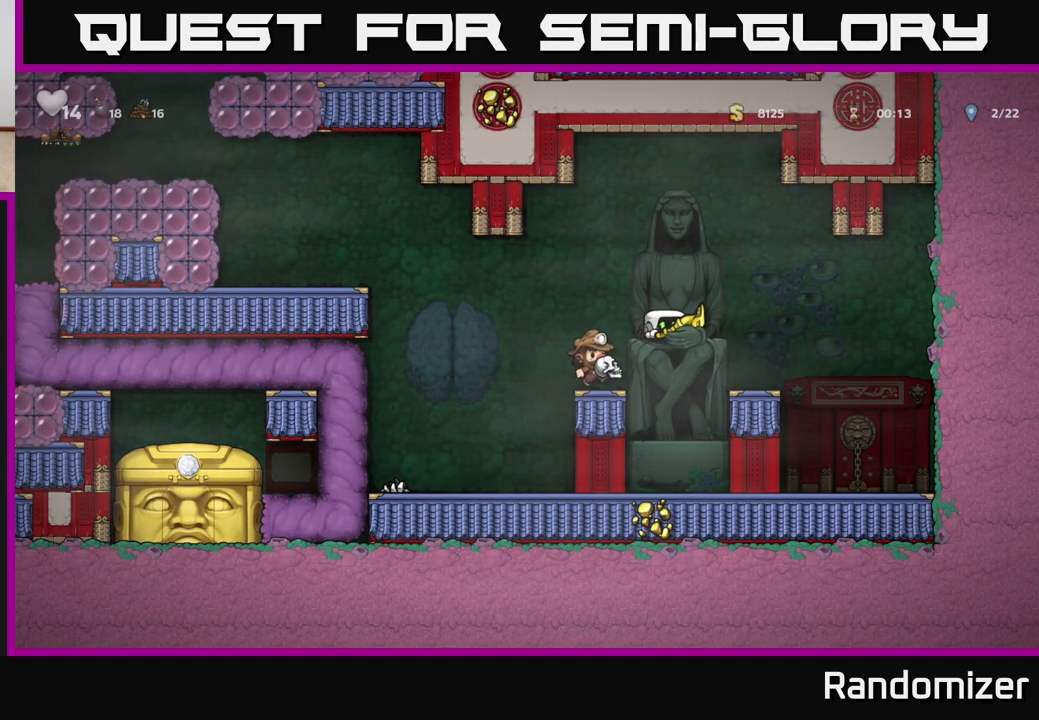
{"buttons": ["DPAD_DOWN"], "left_stick": "center", "right_stick": "center", "events": []}
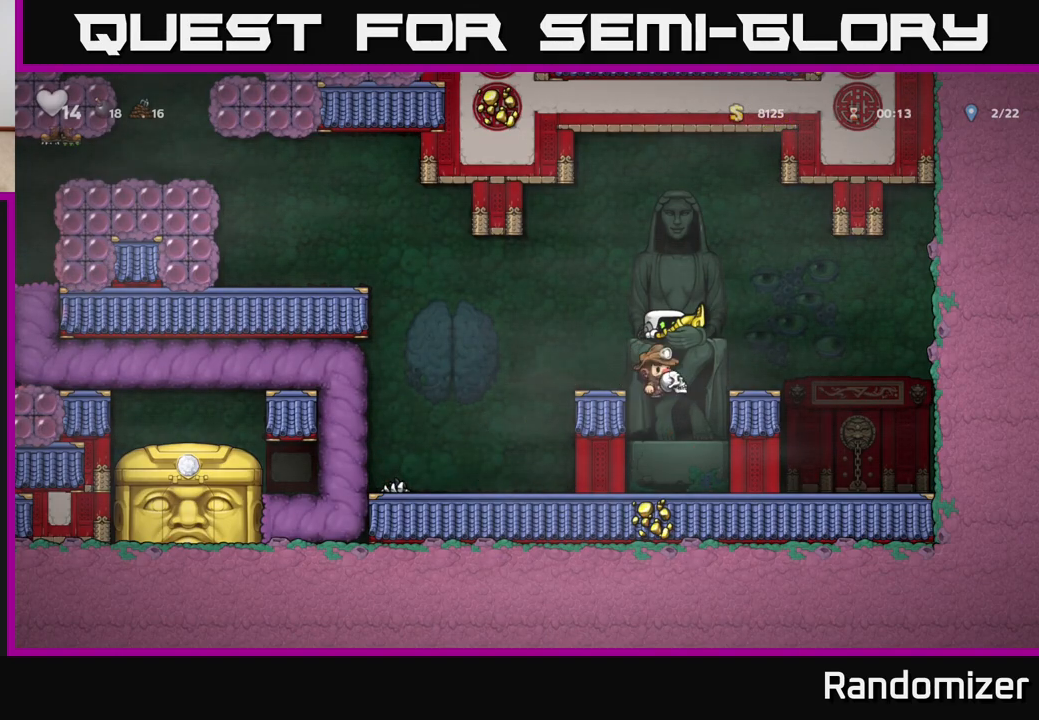
{"buttons": ["DPAD_DOWN"], "left_stick": "center", "right_stick": "center", "events": []}
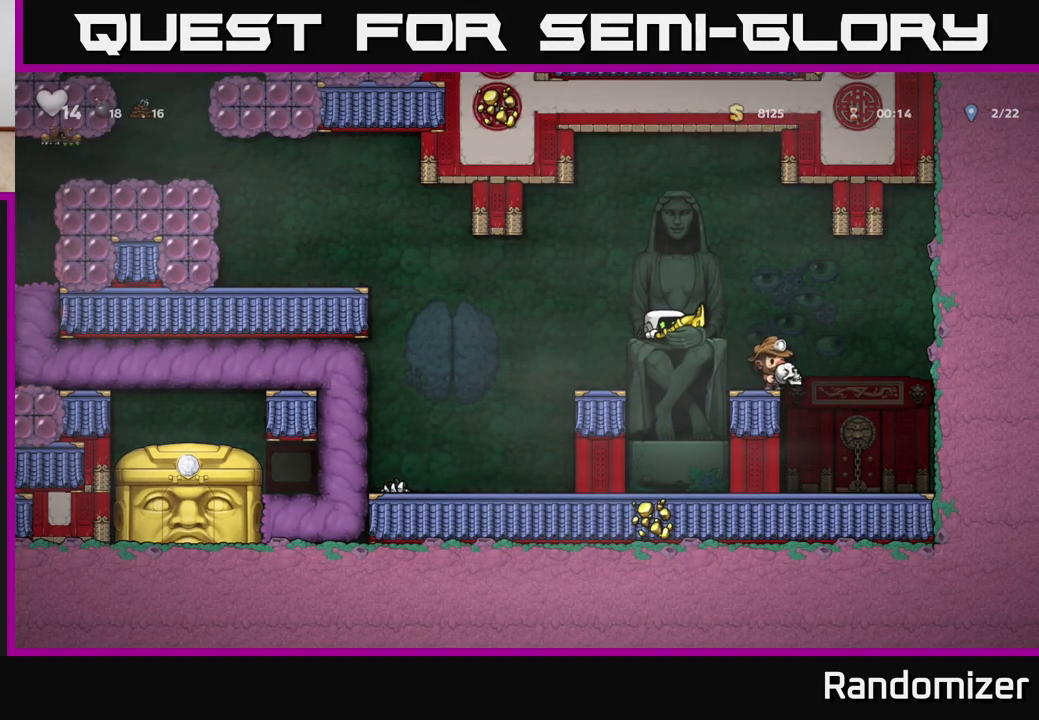
{"buttons": ["DPAD_DOWN"], "left_stick": "center", "right_stick": "center", "events": []}
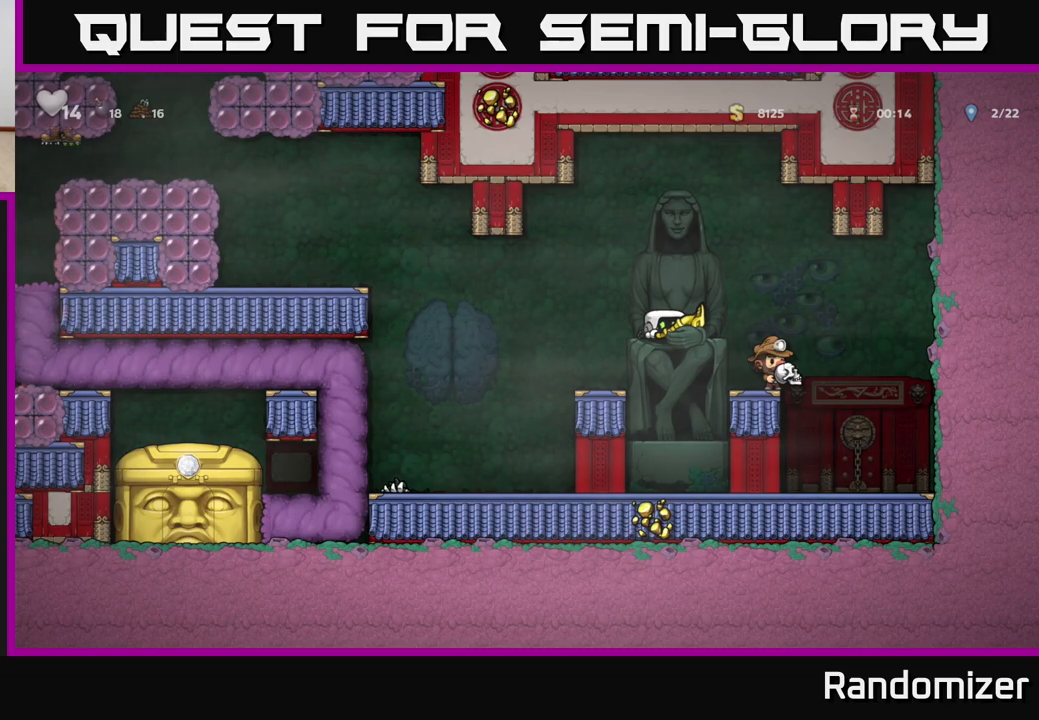
{"buttons": ["DPAD_DOWN"], "left_stick": "center", "right_stick": "center", "events": []}
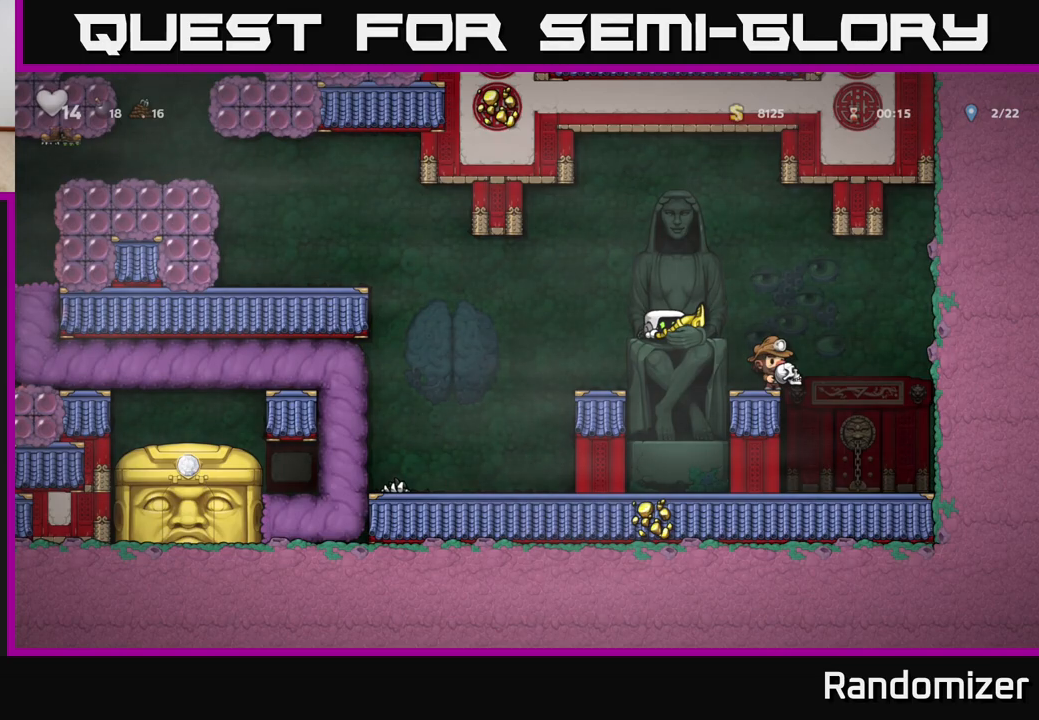
{"buttons": ["DPAD_DOWN"], "left_stick": "center", "right_stick": "center", "events": []}
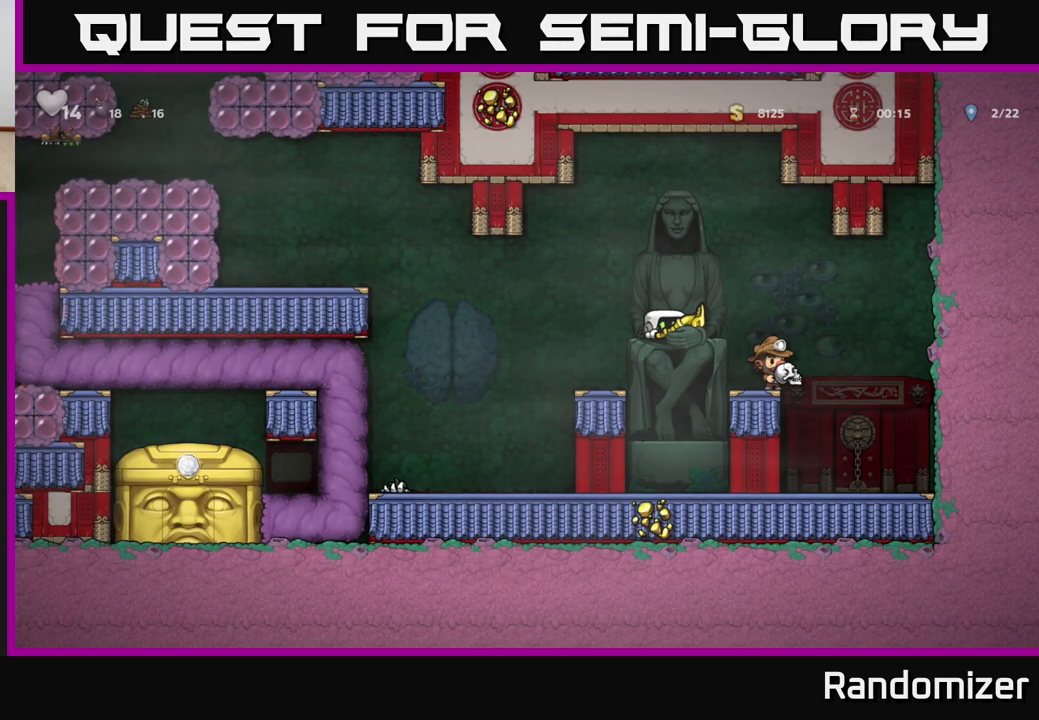
{"buttons": ["DPAD_DOWN"], "left_stick": "center", "right_stick": "center", "events": []}
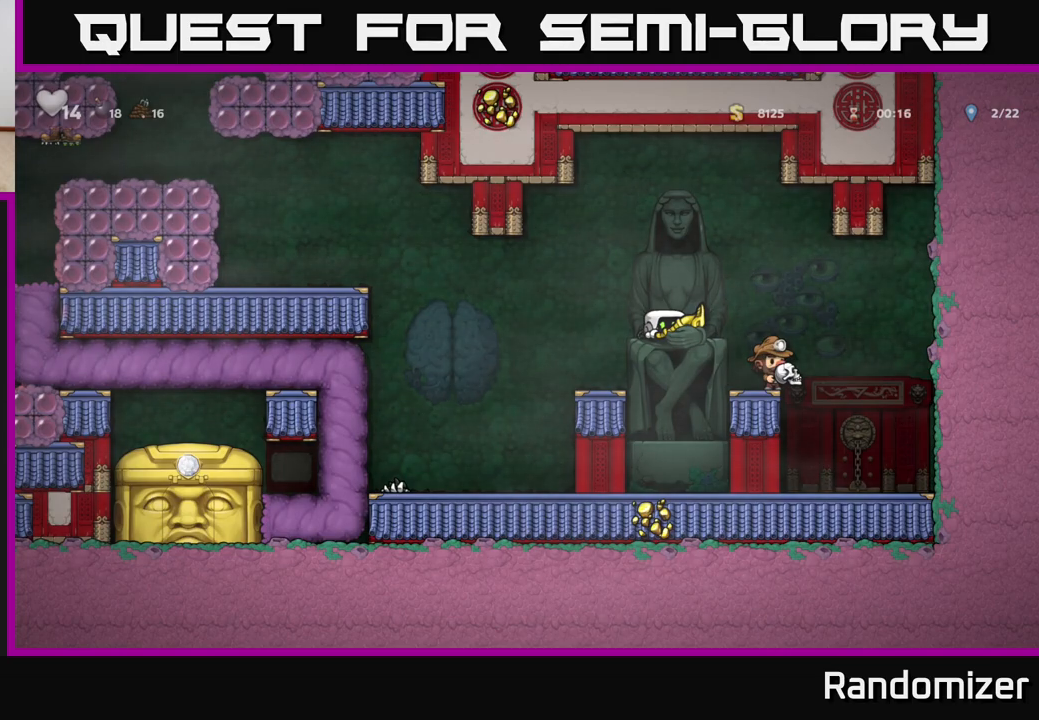
{"buttons": ["DPAD_DOWN"], "left_stick": "center", "right_stick": "center", "events": []}
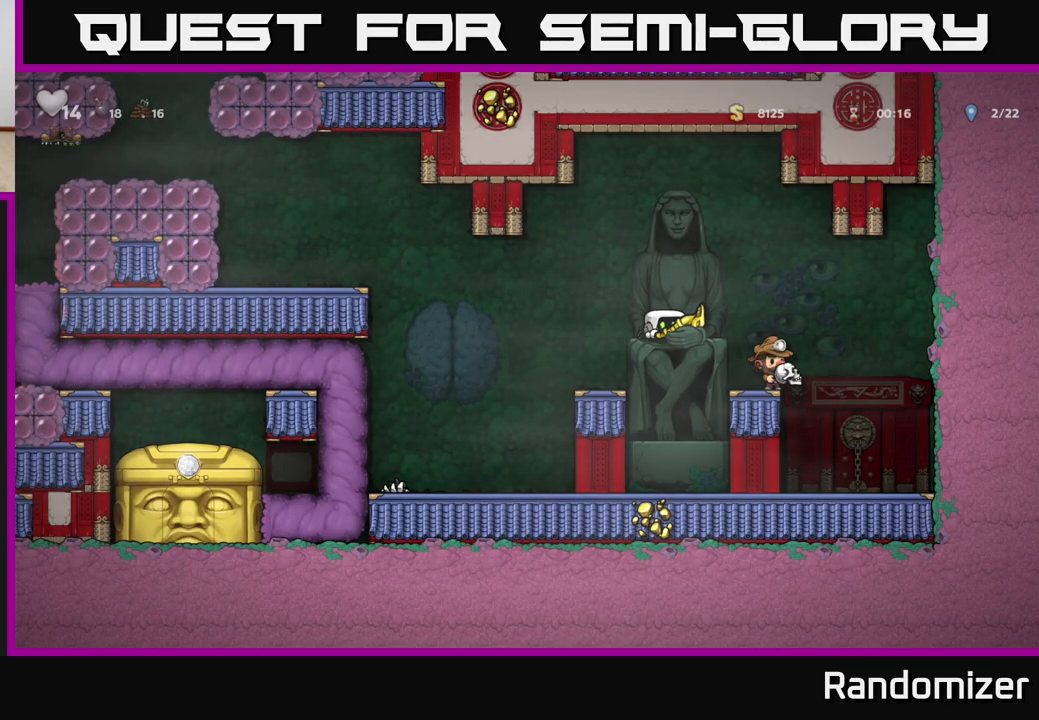
{"buttons": ["DPAD_DOWN"], "left_stick": "center", "right_stick": "center", "events": []}
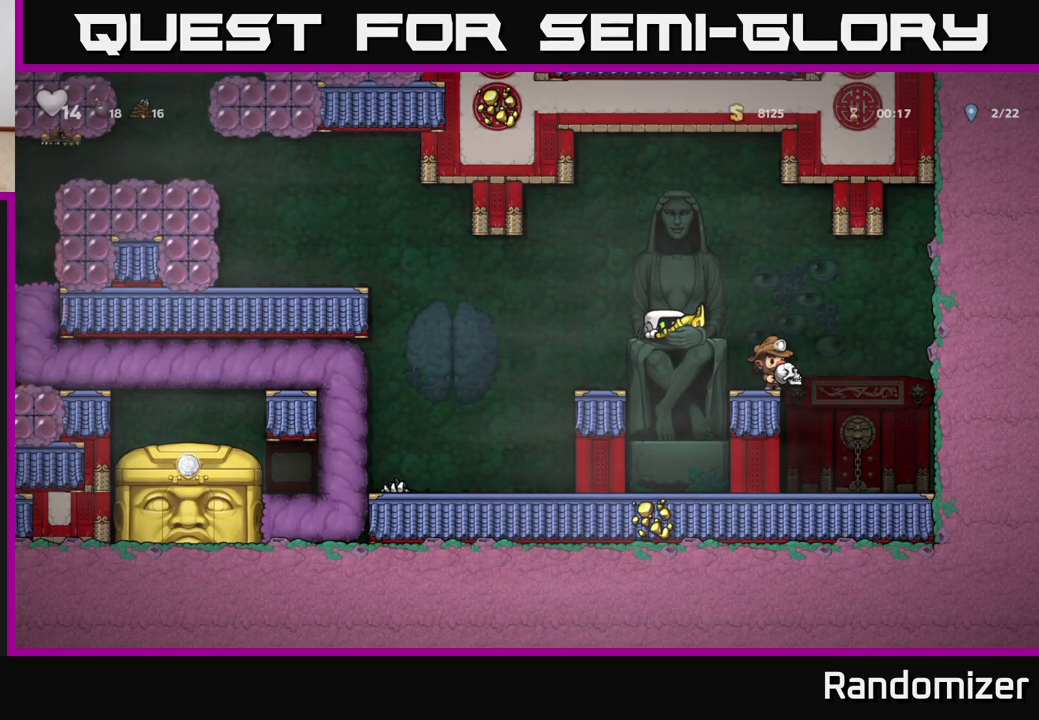
{"buttons": ["DPAD_DOWN"], "left_stick": "center", "right_stick": "center", "events": []}
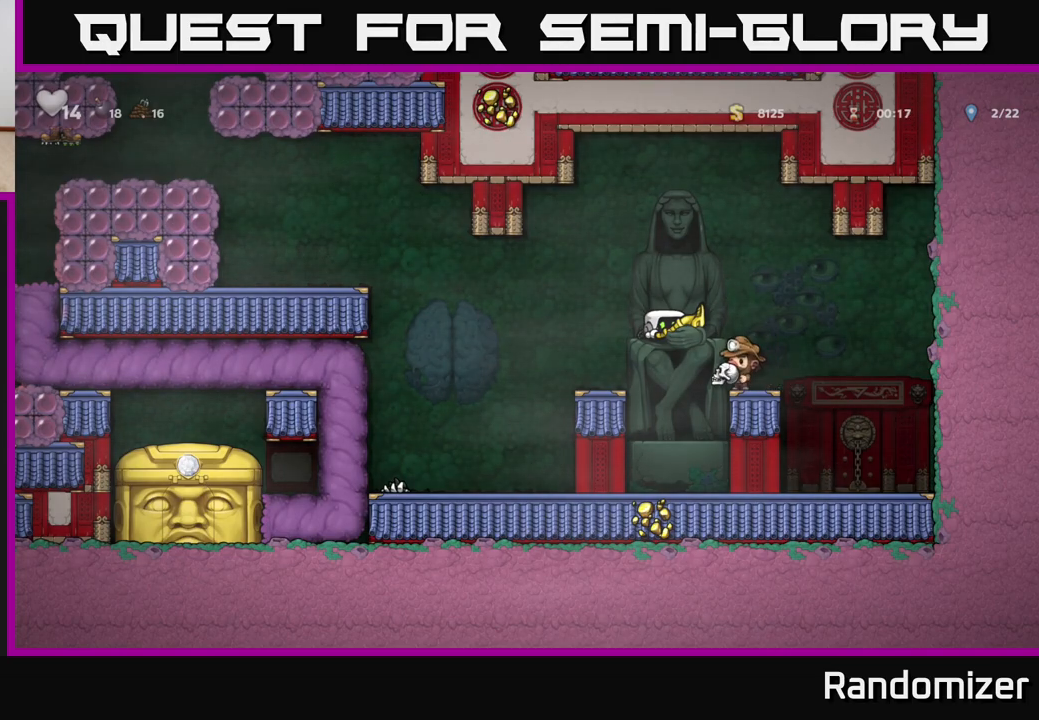
{"buttons": ["DPAD_DOWN"], "left_stick": "center", "right_stick": "center", "events": []}
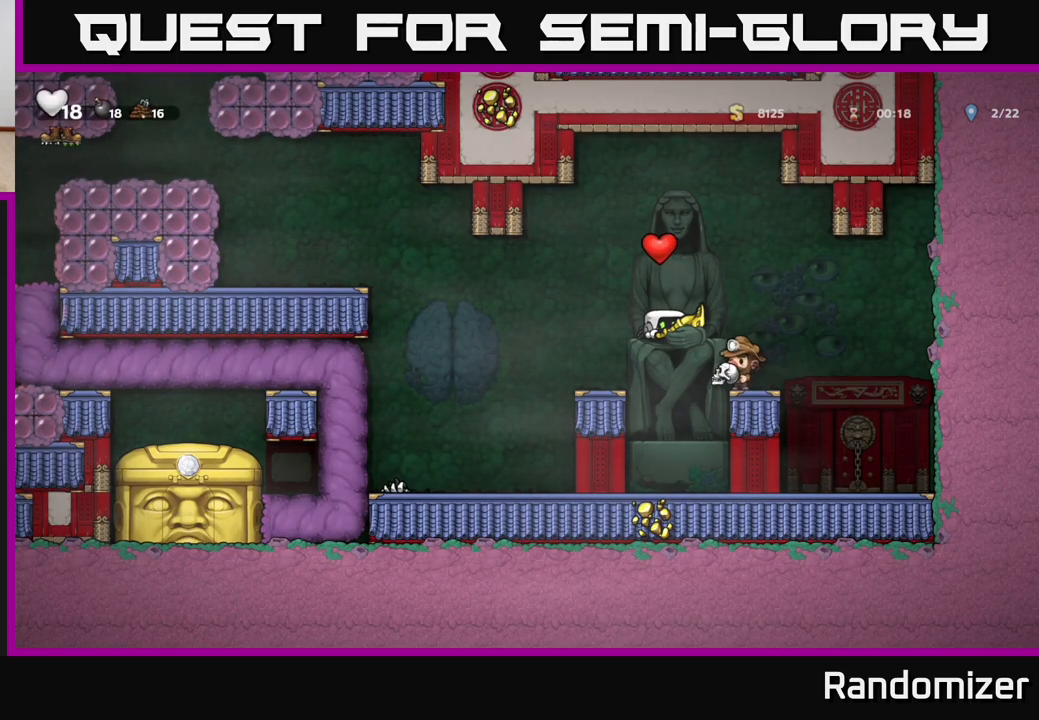
{"buttons": [], "left_stick": "center", "right_stick": "center", "events": [[283, "DPAD_DOWN", "up"], [317, "DPAD_LEFT", "down"], [467, "DPAD_LEFT", "up"]]}
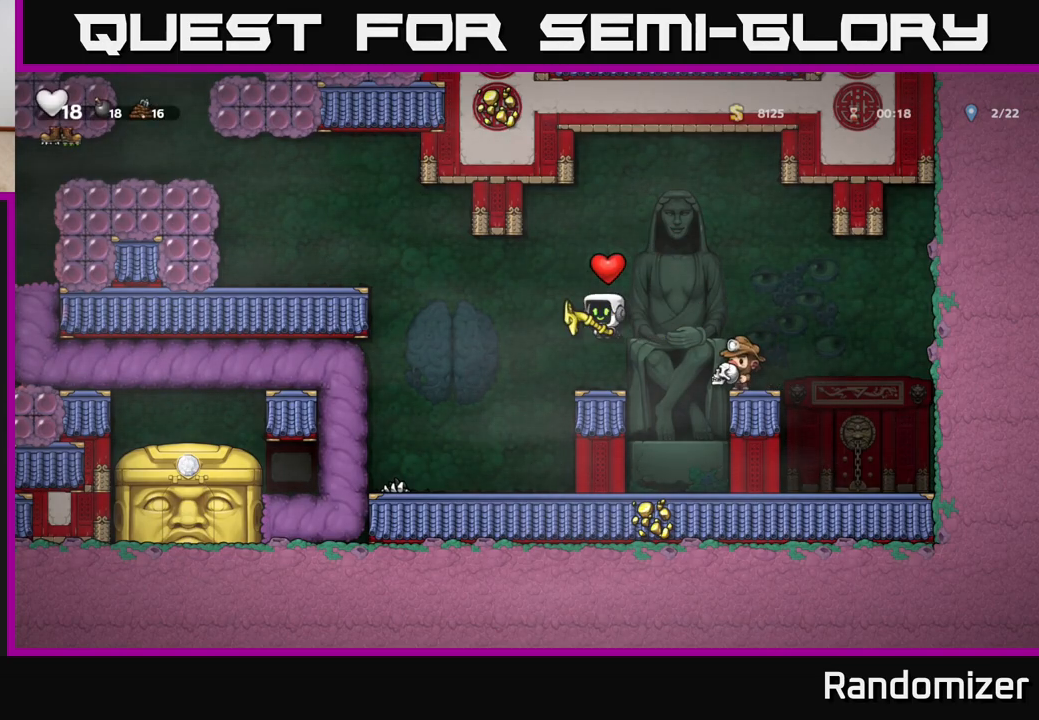
{"buttons": ["A", "DPAD_LEFT"], "left_stick": "center", "right_stick": "center", "events": [[300, "DPAD_LEFT", "down"], [383, "A", "down"]]}
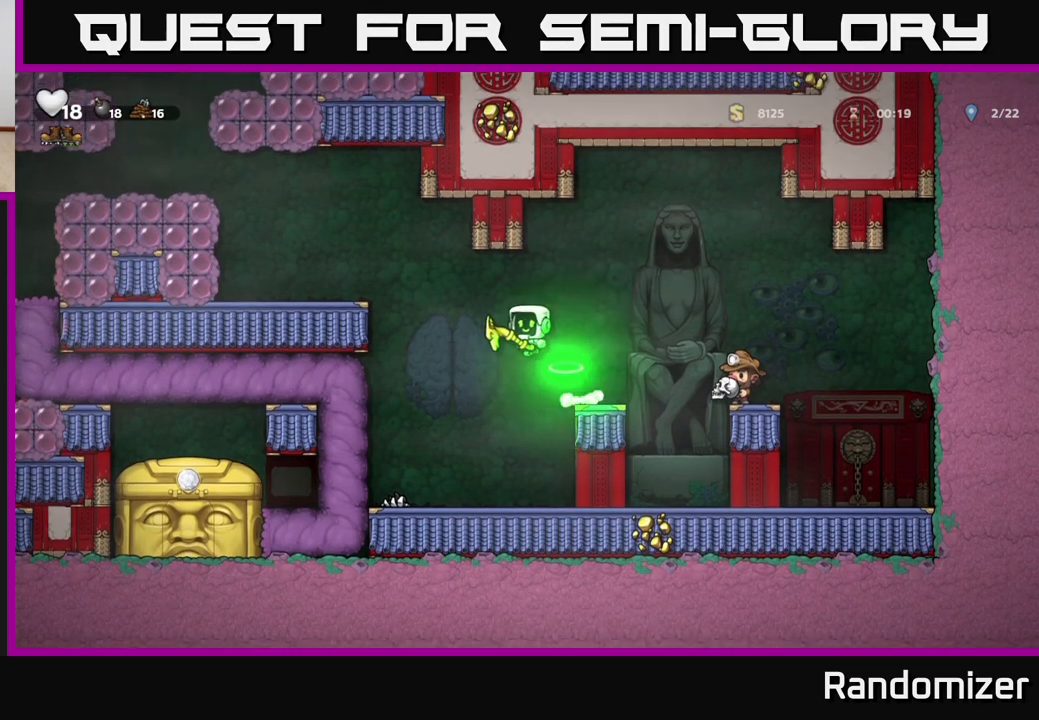
{"buttons": ["A", "DPAD_LEFT"], "left_stick": "center", "right_stick": "center", "events": [[283, "A", "up"], [467, "A", "down"]]}
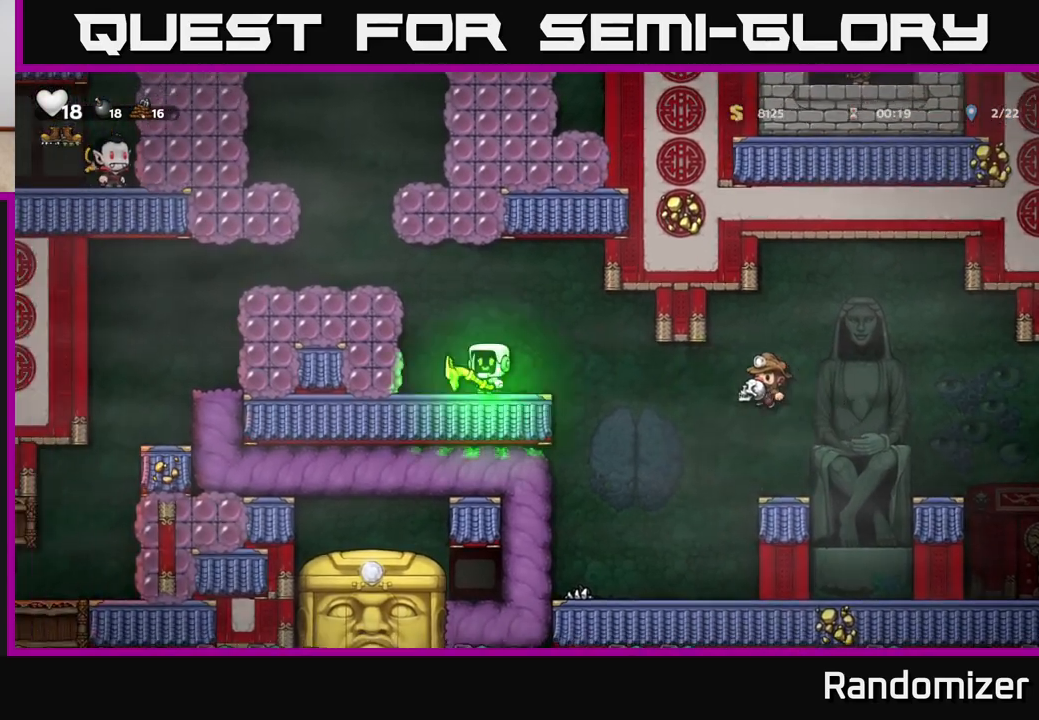
{"buttons": ["A"], "left_stick": "center", "right_stick": "center", "events": [[217, "A", "up"], [283, "DPAD_LEFT", "up"], [450, "A", "down"]]}
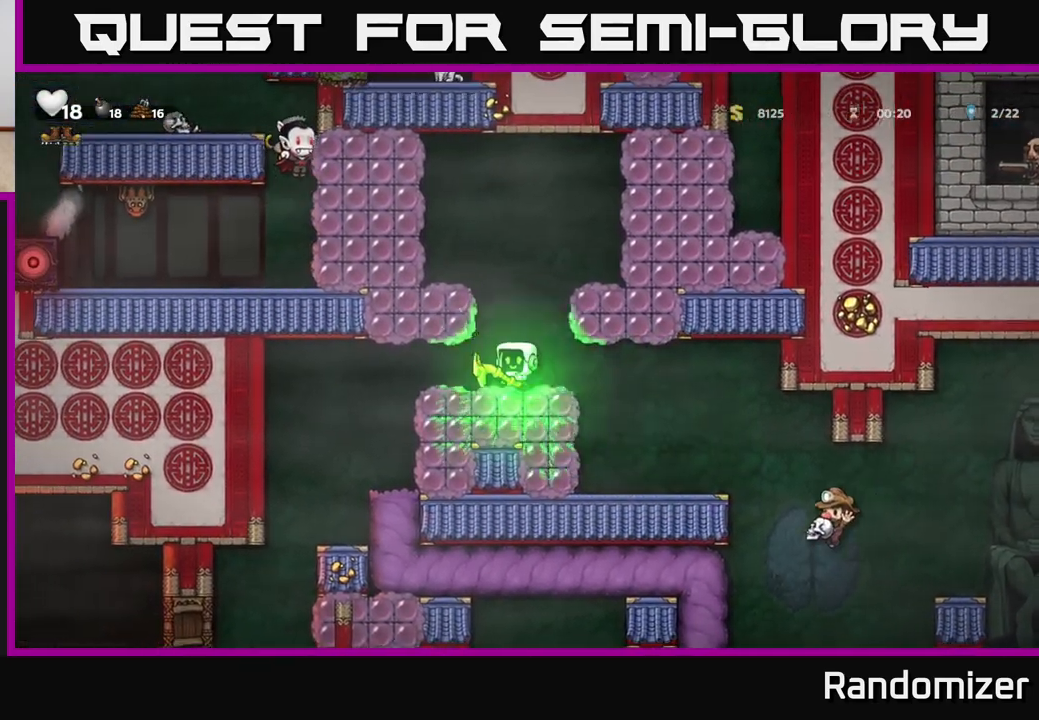
{"buttons": ["DPAD_DOWN"], "left_stick": "center", "right_stick": "center", "events": [[183, "DPAD_RIGHT", "down"], [300, "A", "up"], [367, "DPAD_RIGHT", "up"], [417, "DPAD_DOWN", "down"]]}
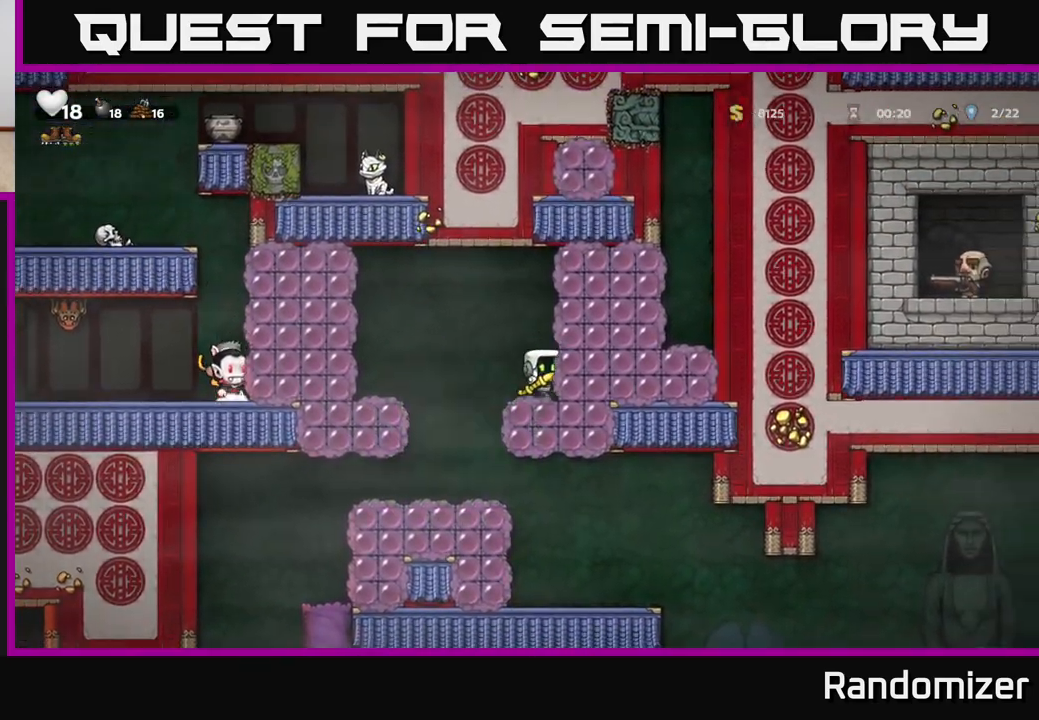
{"buttons": ["X", "DPAD_LEFT"], "left_stick": "center", "right_stick": "center", "events": [[133, "X", "down"], [183, "DPAD_DOWN", "up"], [200, "DPAD_LEFT", "down"], [233, "X", "up"], [267, "A", "down"], [417, "X", "down"], [450, "A", "up"]]}